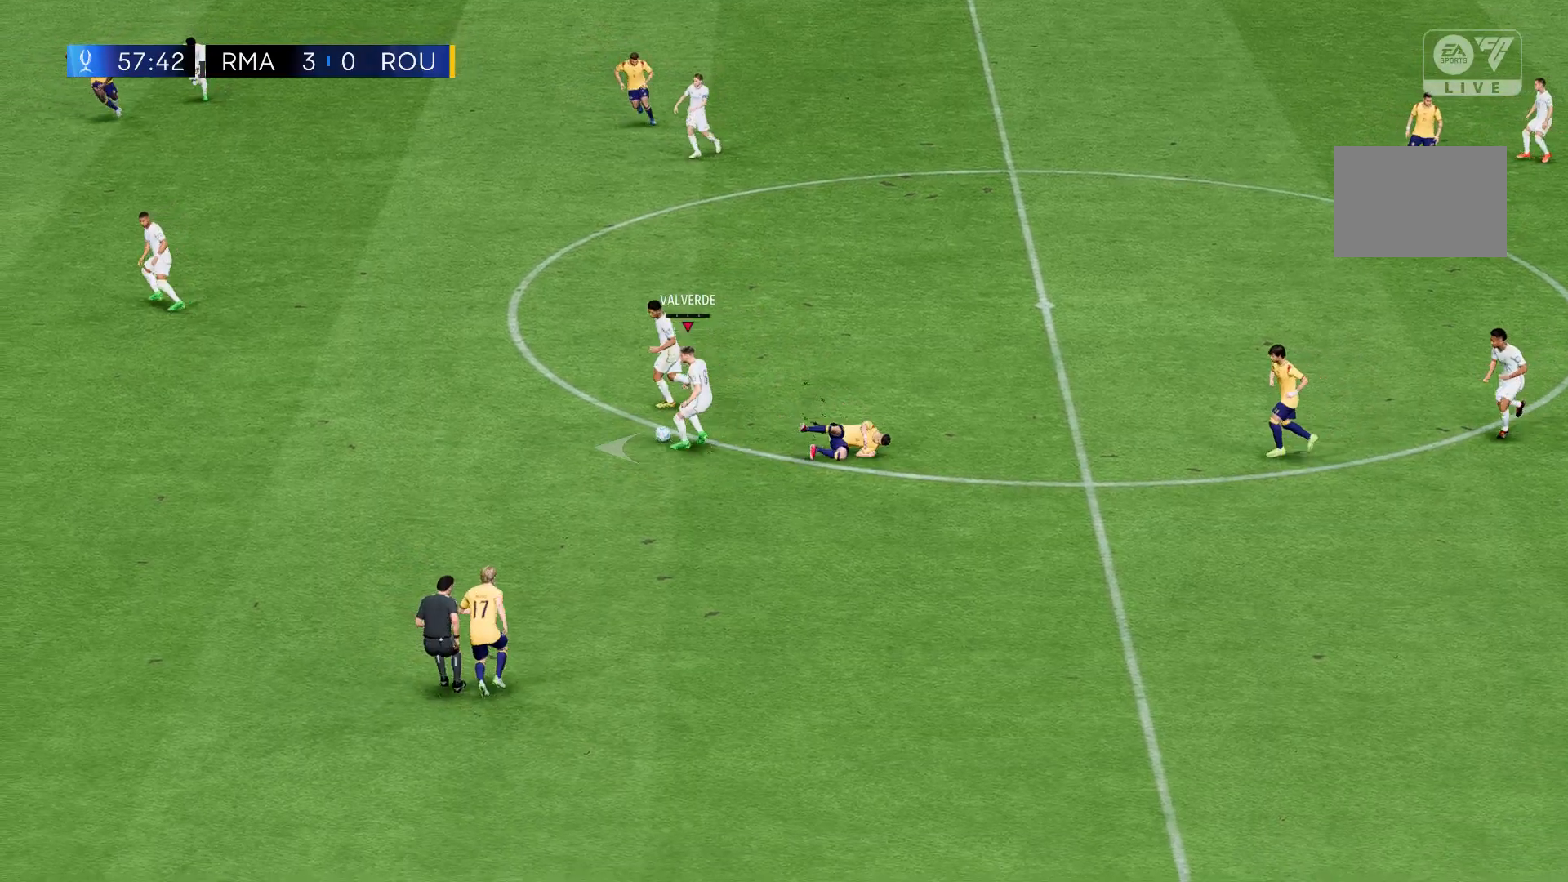
Gameplay with a controller (Xbox layout); each line is a JSON object with the inputs held at the frame after it (dt_ms = milliseconds from this image to that frame). "events" lists button and stick changes between this image and that frame as [ms after this image, input, new state], when the widget could be followed in between. Not read: L3 R3 right_stick.
{"dt_ms": 501, "buttons": [], "left_stick": "left", "events": []}
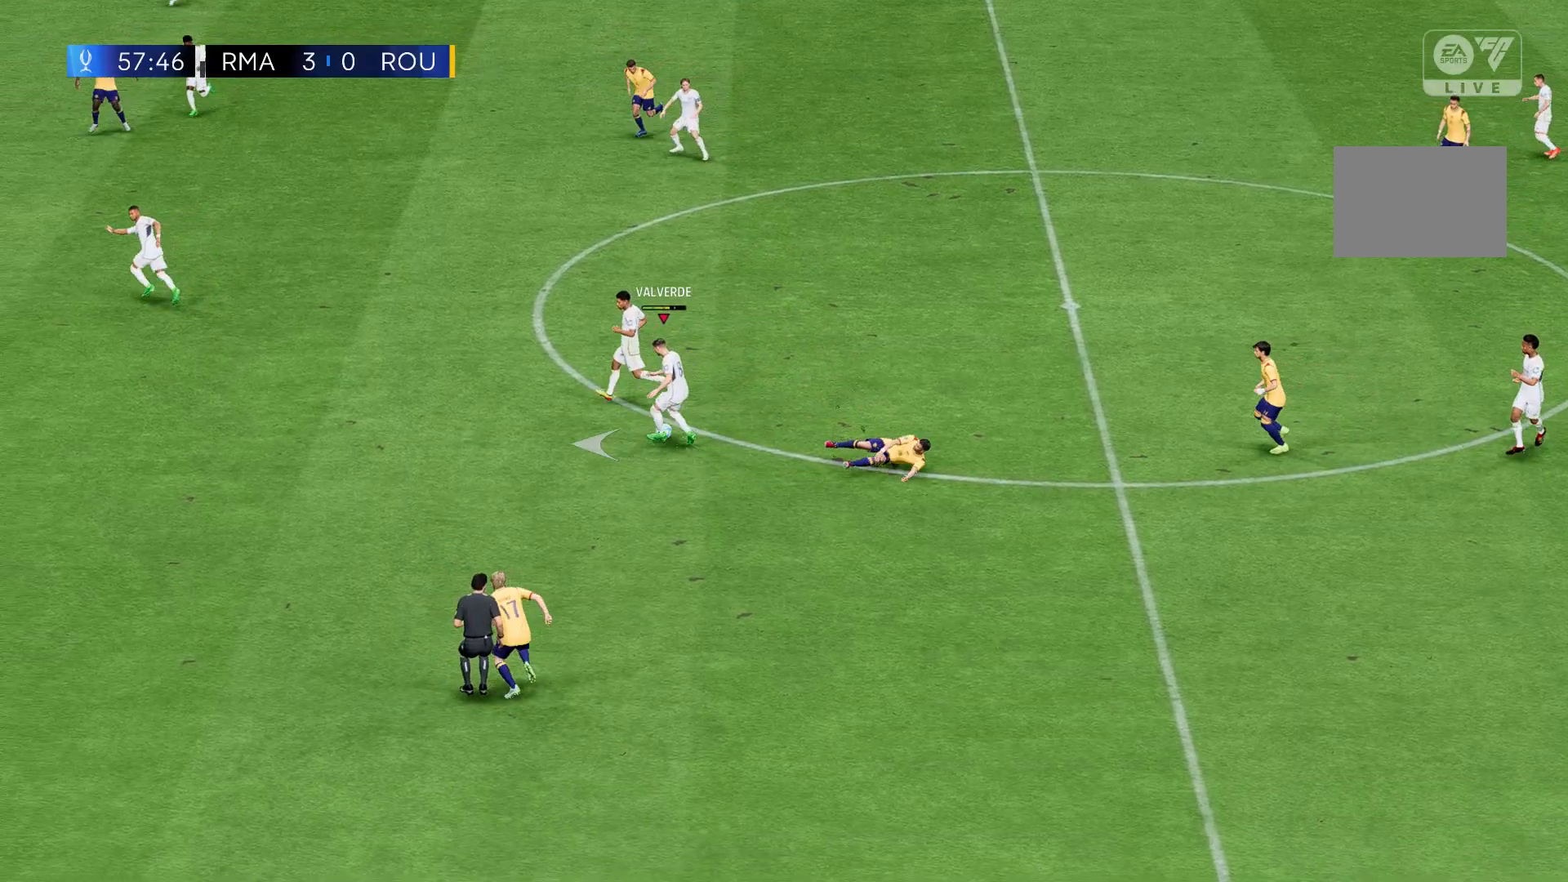
{"dt_ms": 500, "buttons": [], "left_stick": "left", "events": []}
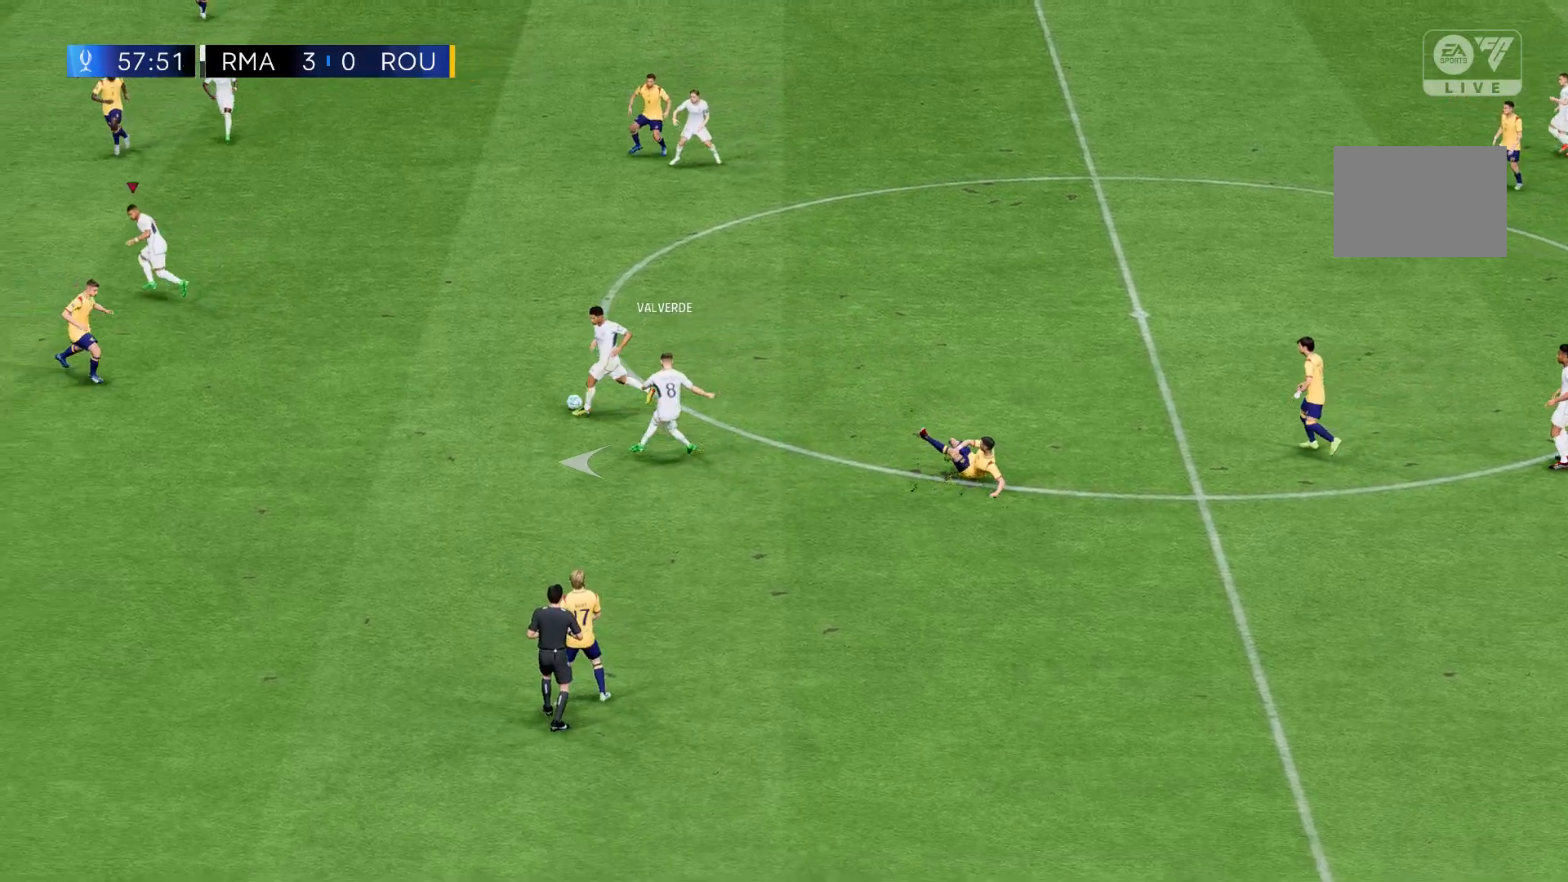
{"dt_ms": 501, "buttons": [], "left_stick": "left", "events": []}
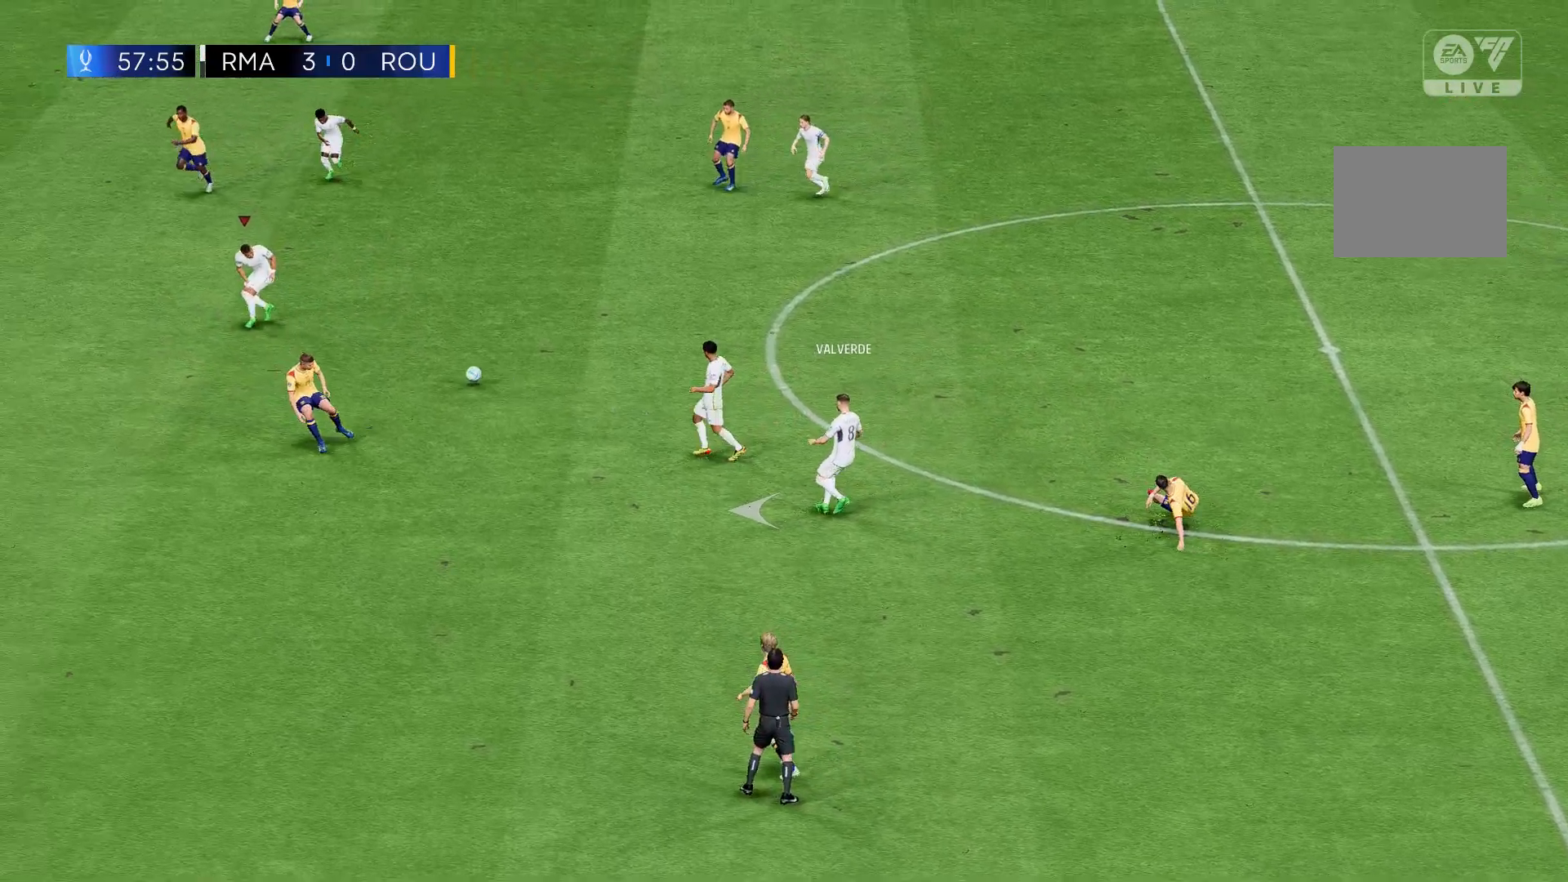
{"dt_ms": 500, "buttons": [], "left_stick": "left", "events": []}
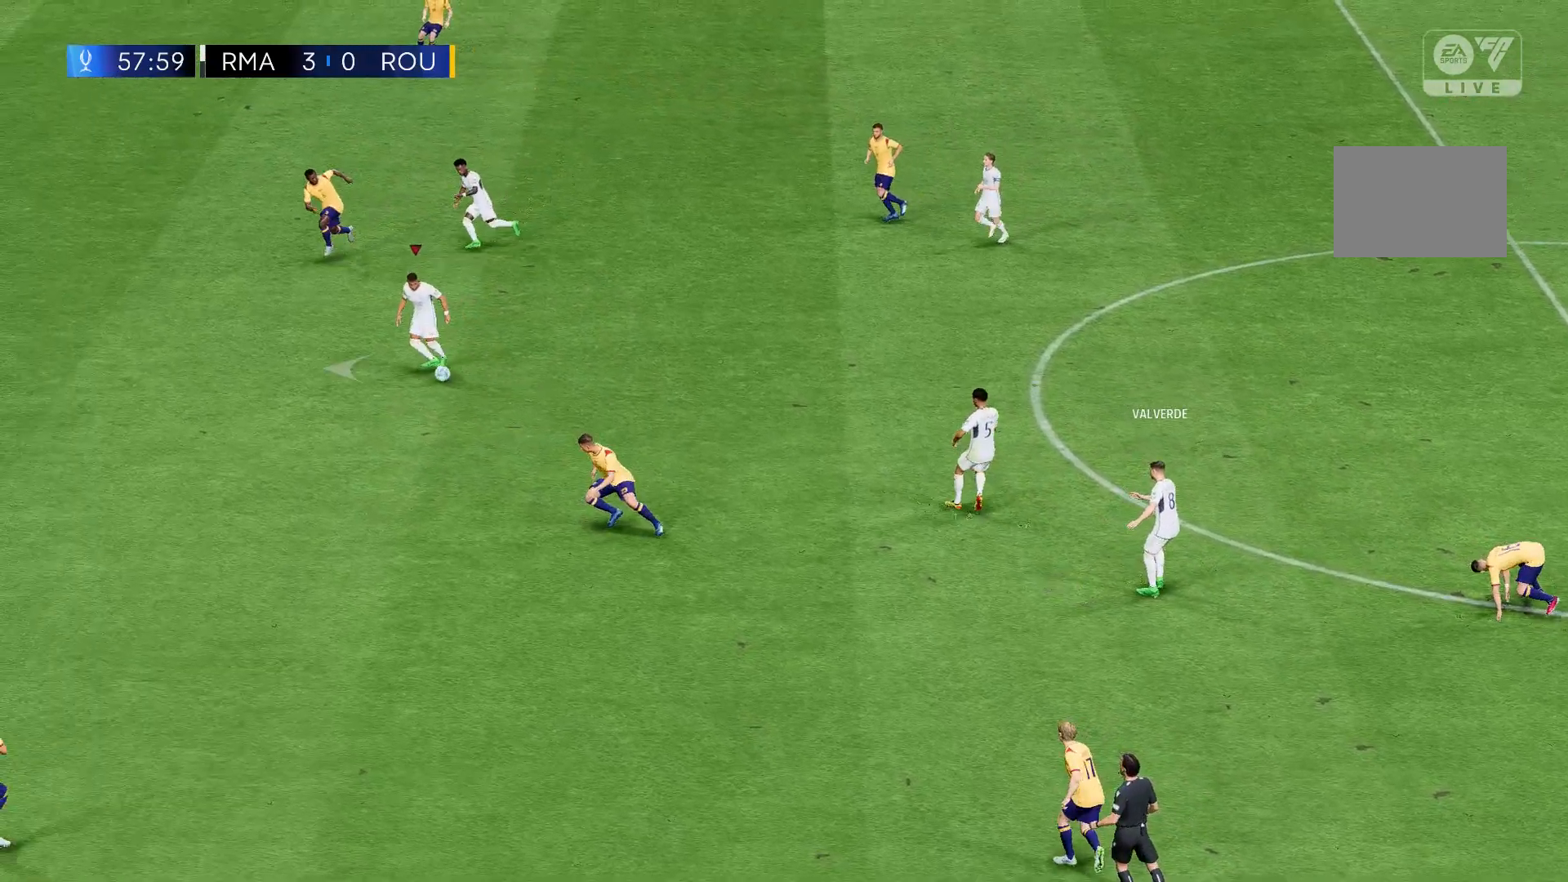
{"dt_ms": 501, "buttons": [], "left_stick": "left", "events": []}
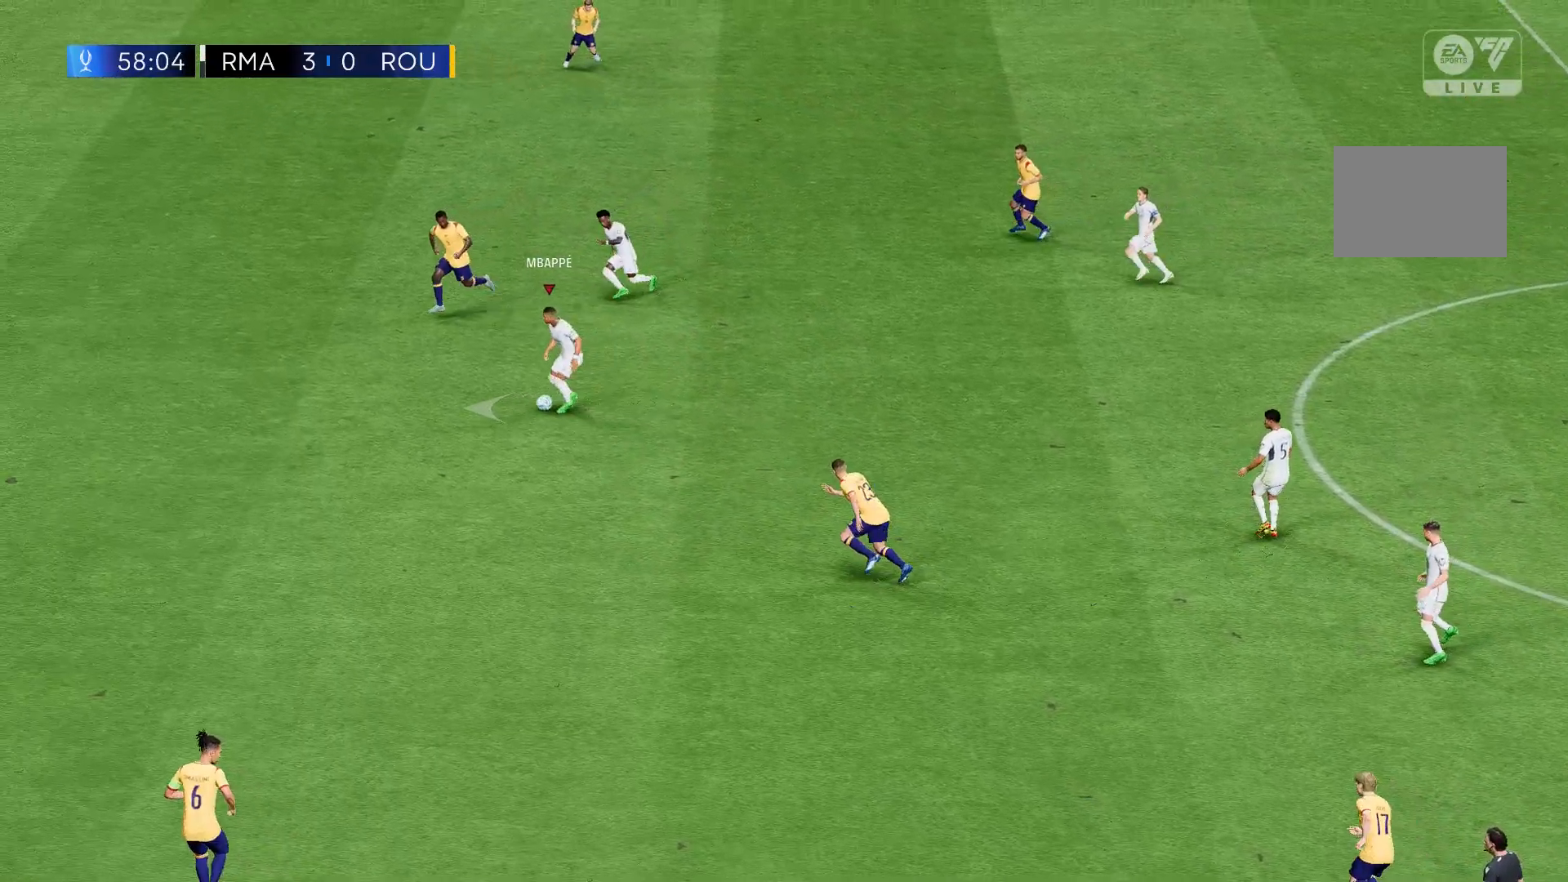
{"dt_ms": 500, "buttons": ["R2"], "left_stick": "left", "events": [[300, "R2", "down"]]}
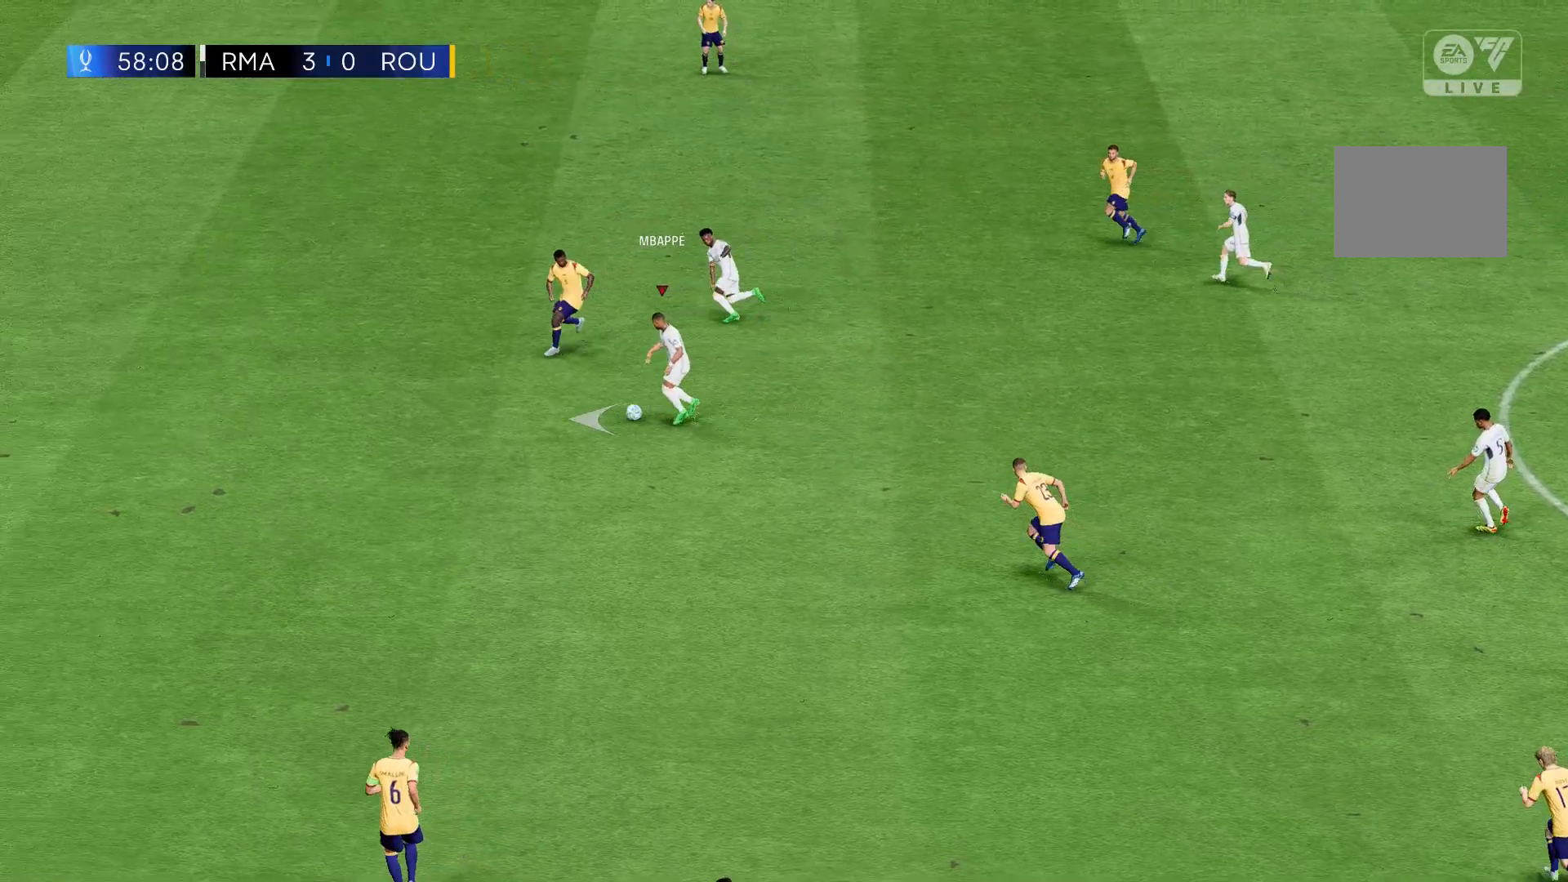
{"dt_ms": 500, "buttons": ["R2"], "left_stick": "left", "events": []}
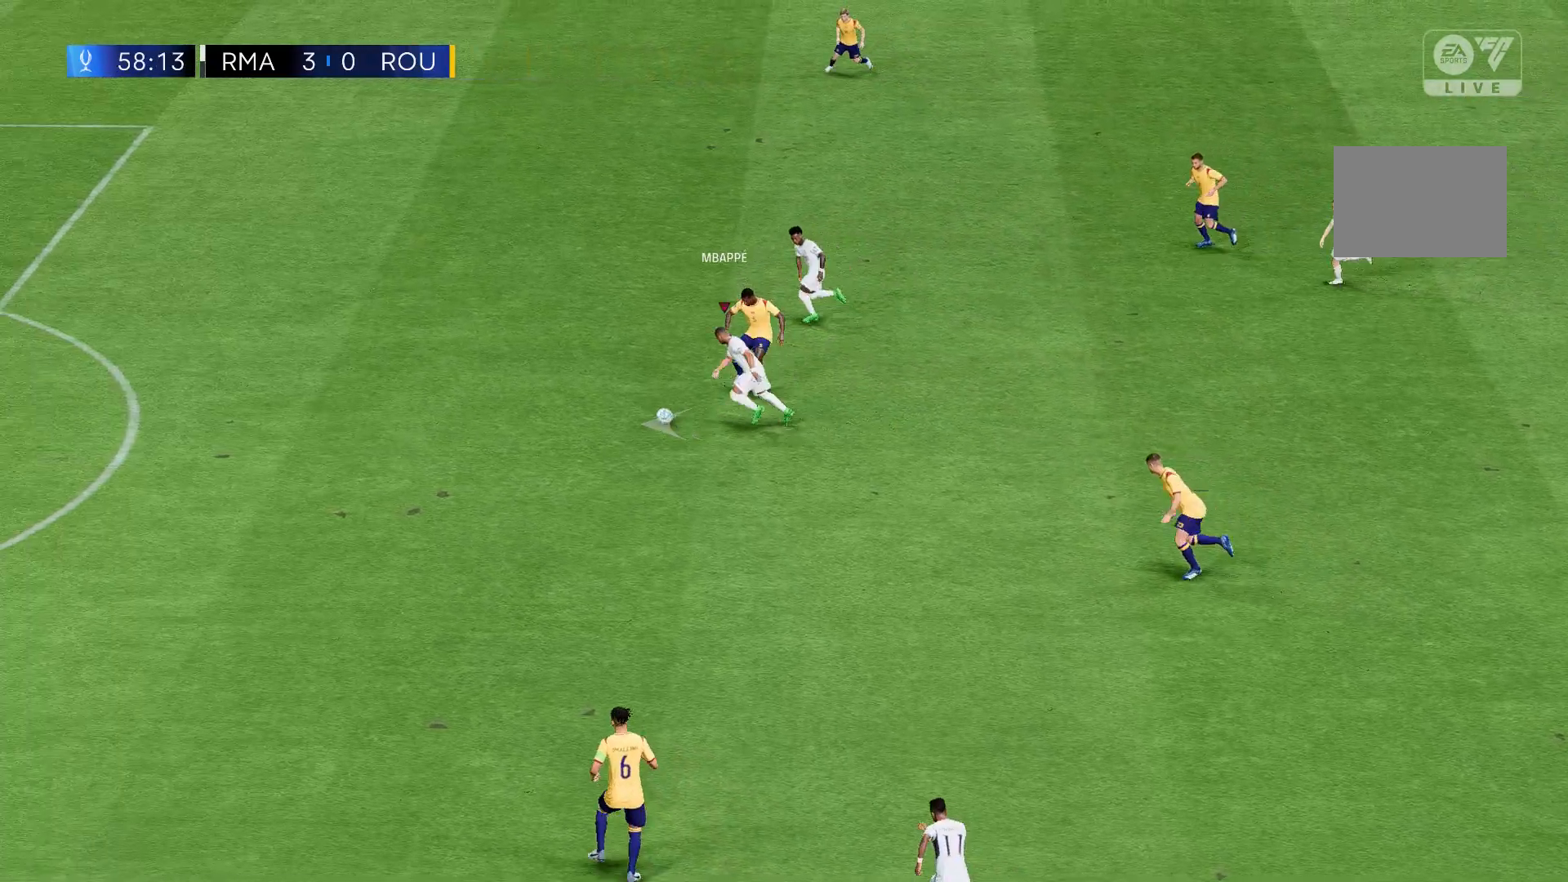
{"dt_ms": 501, "buttons": ["R2"], "left_stick": "left", "events": []}
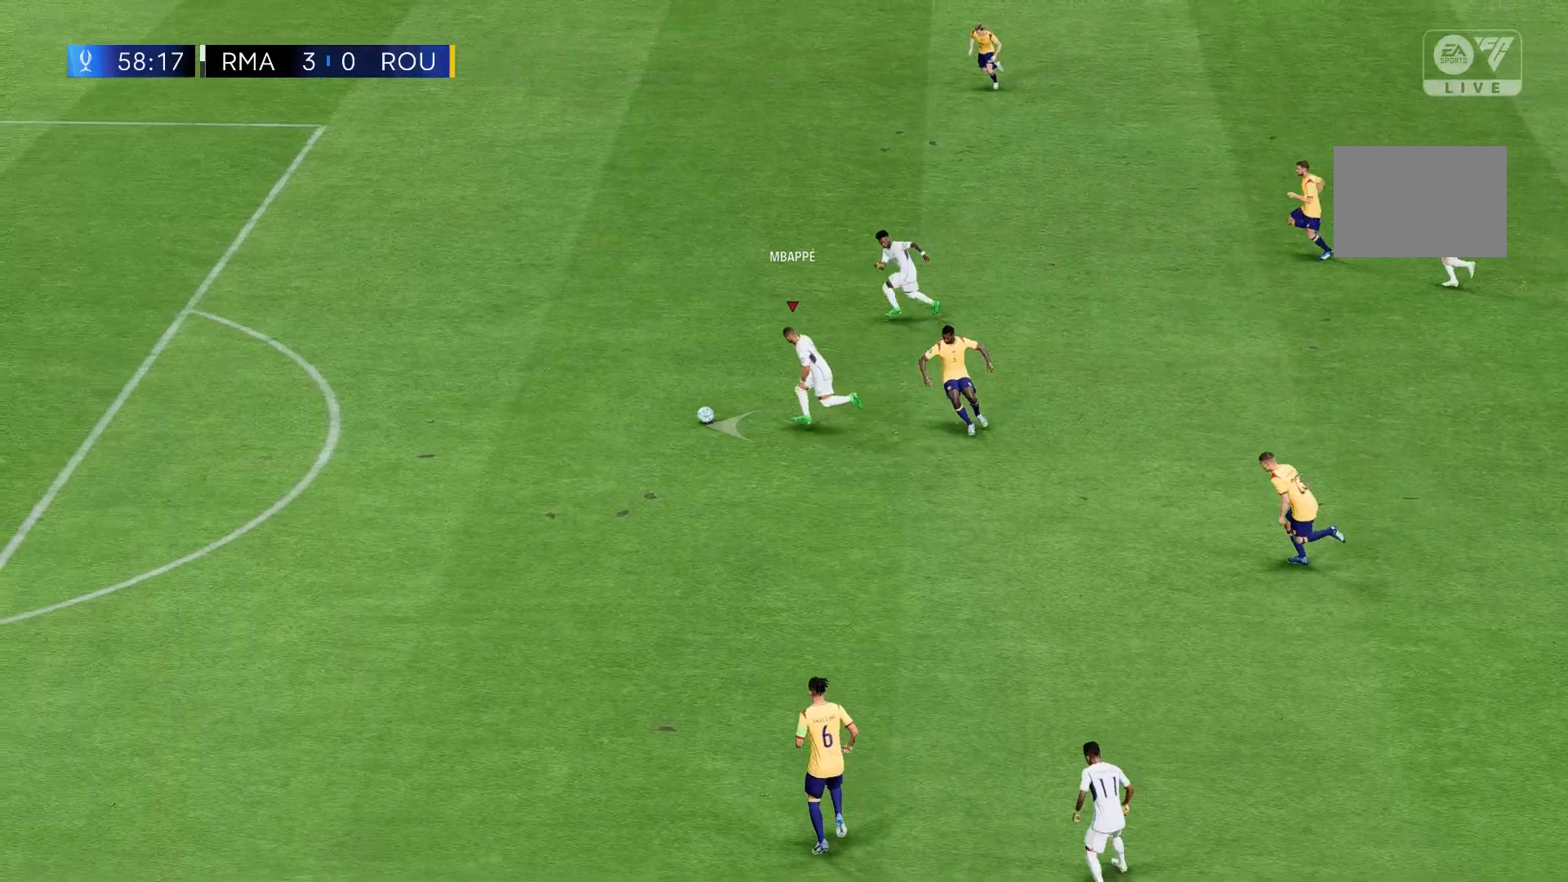
{"dt_ms": 501, "buttons": ["R2"], "left_stick": "left", "events": []}
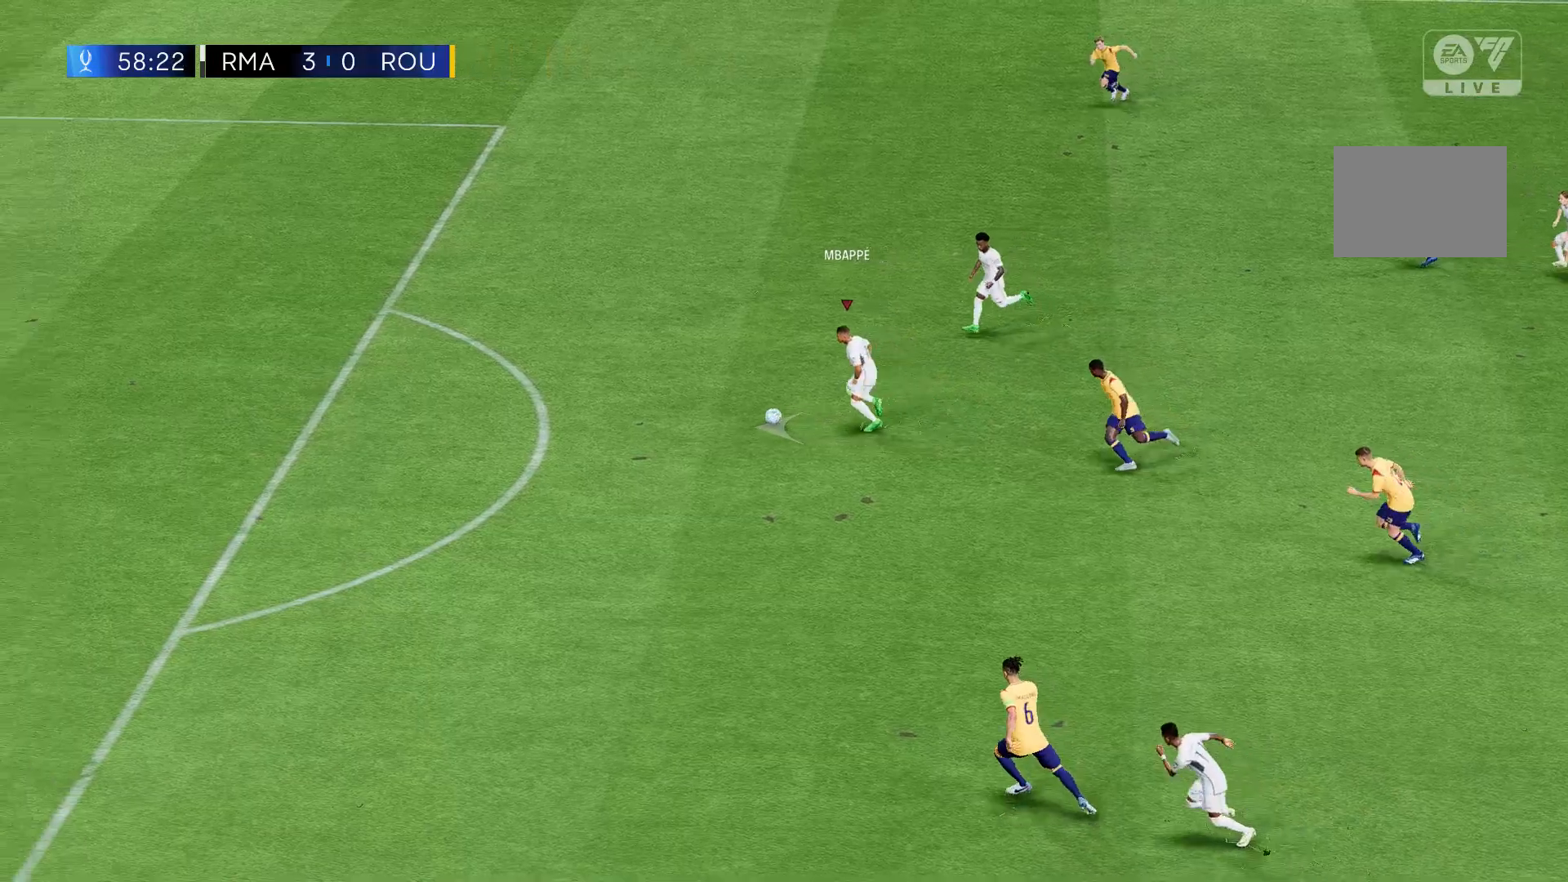
{"dt_ms": 500, "buttons": ["R2"], "left_stick": "left", "events": []}
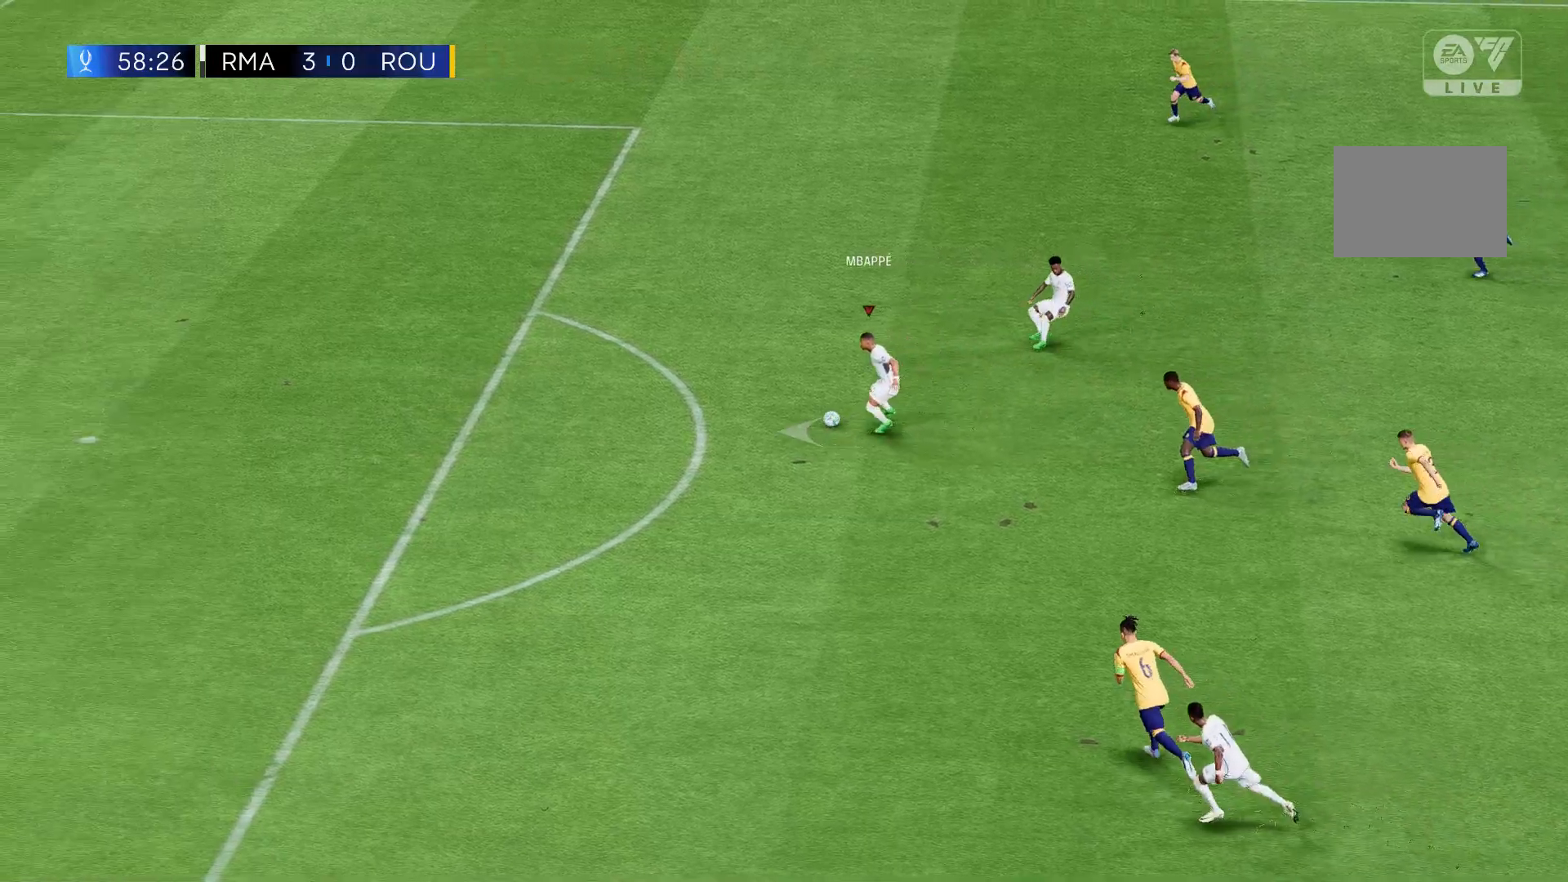
{"dt_ms": 500, "buttons": ["R2"], "left_stick": "left", "events": []}
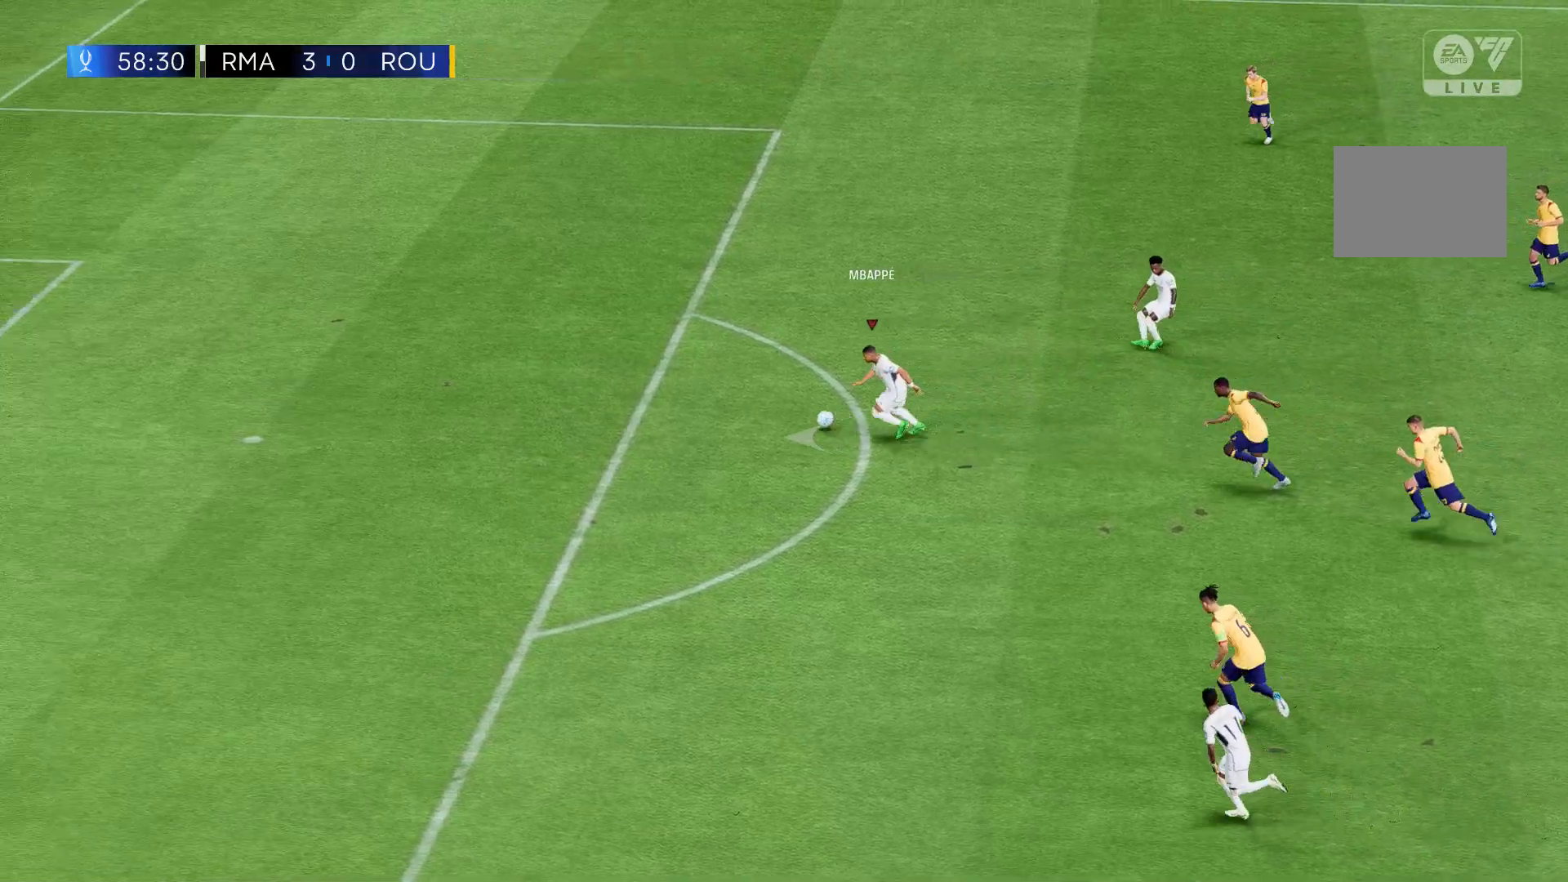
{"dt_ms": 501, "buttons": ["R2"], "left_stick": "left", "events": []}
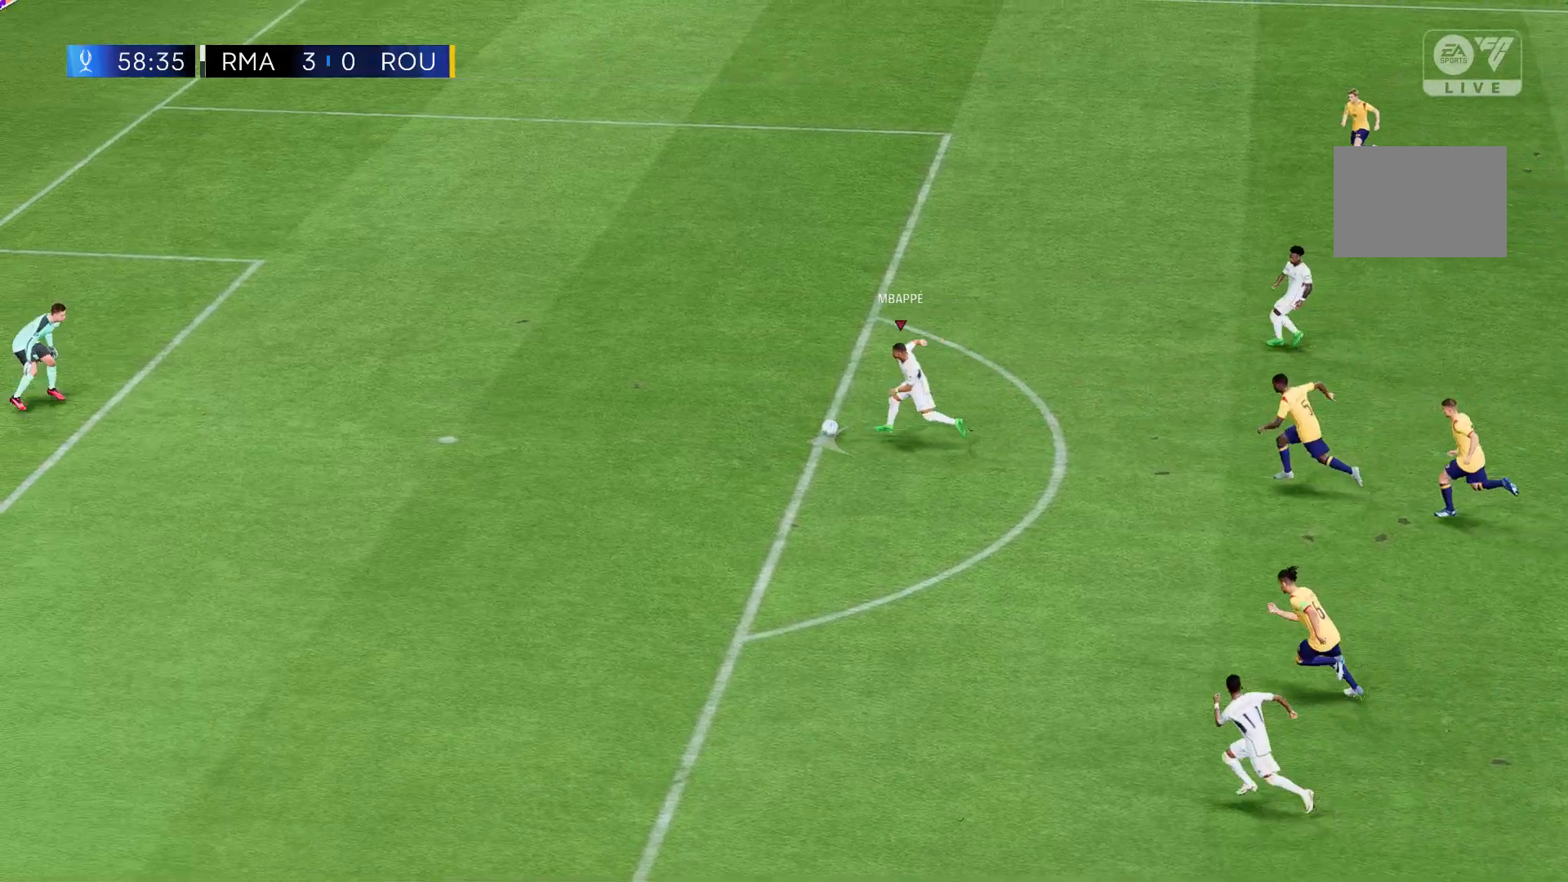
{"dt_ms": 501, "buttons": ["R2"], "left_stick": "left", "events": []}
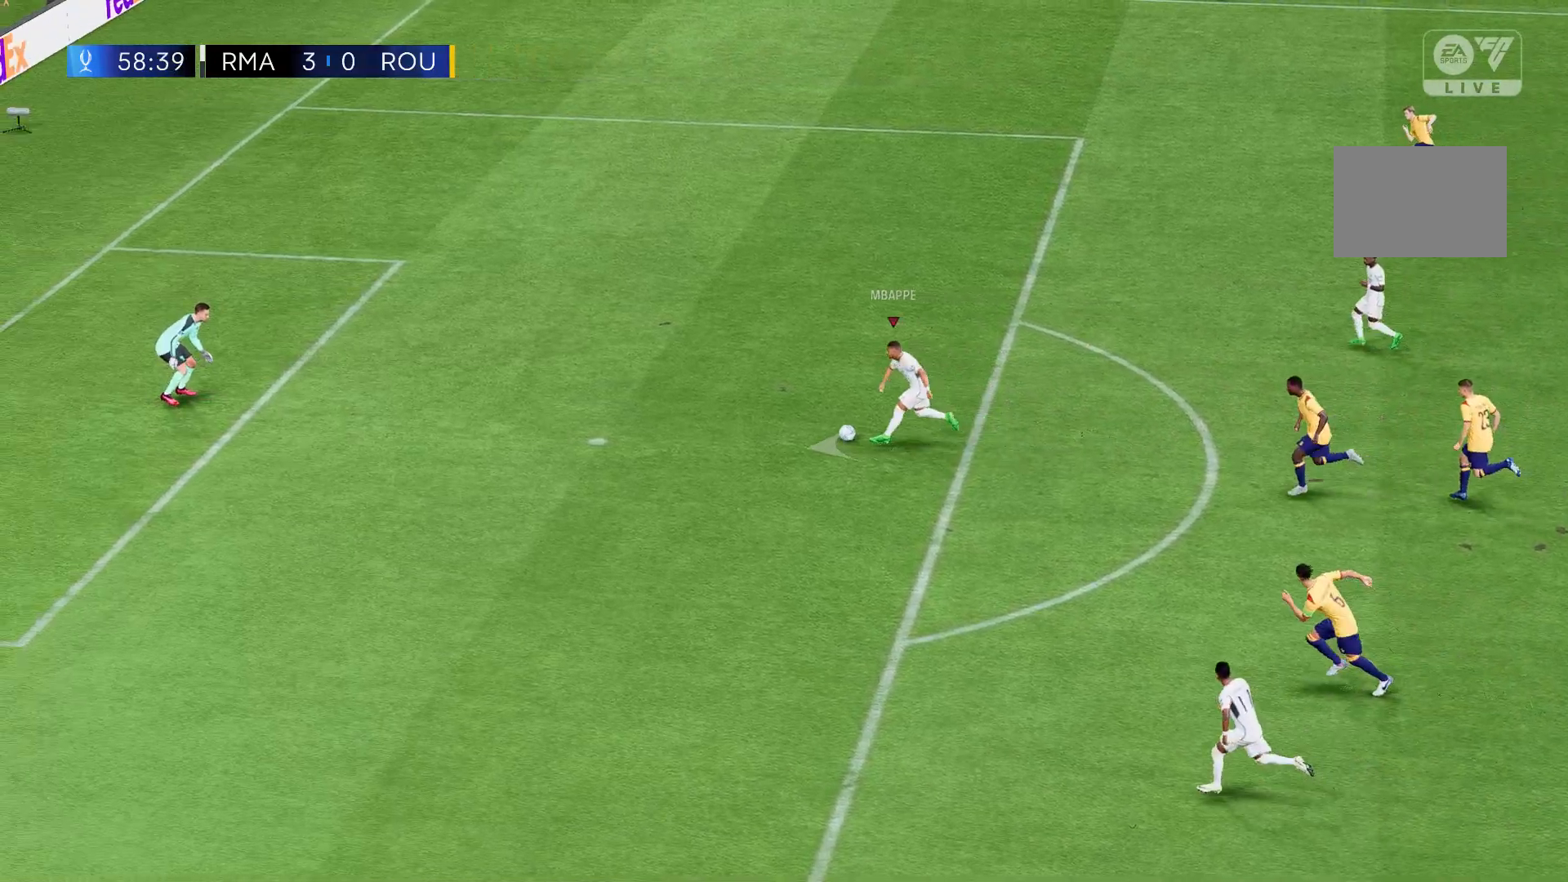
{"dt_ms": 500, "buttons": [], "left_stick": "down-left", "events": [[33, "R2", "up"], [367, "left_stick", "down-left"]]}
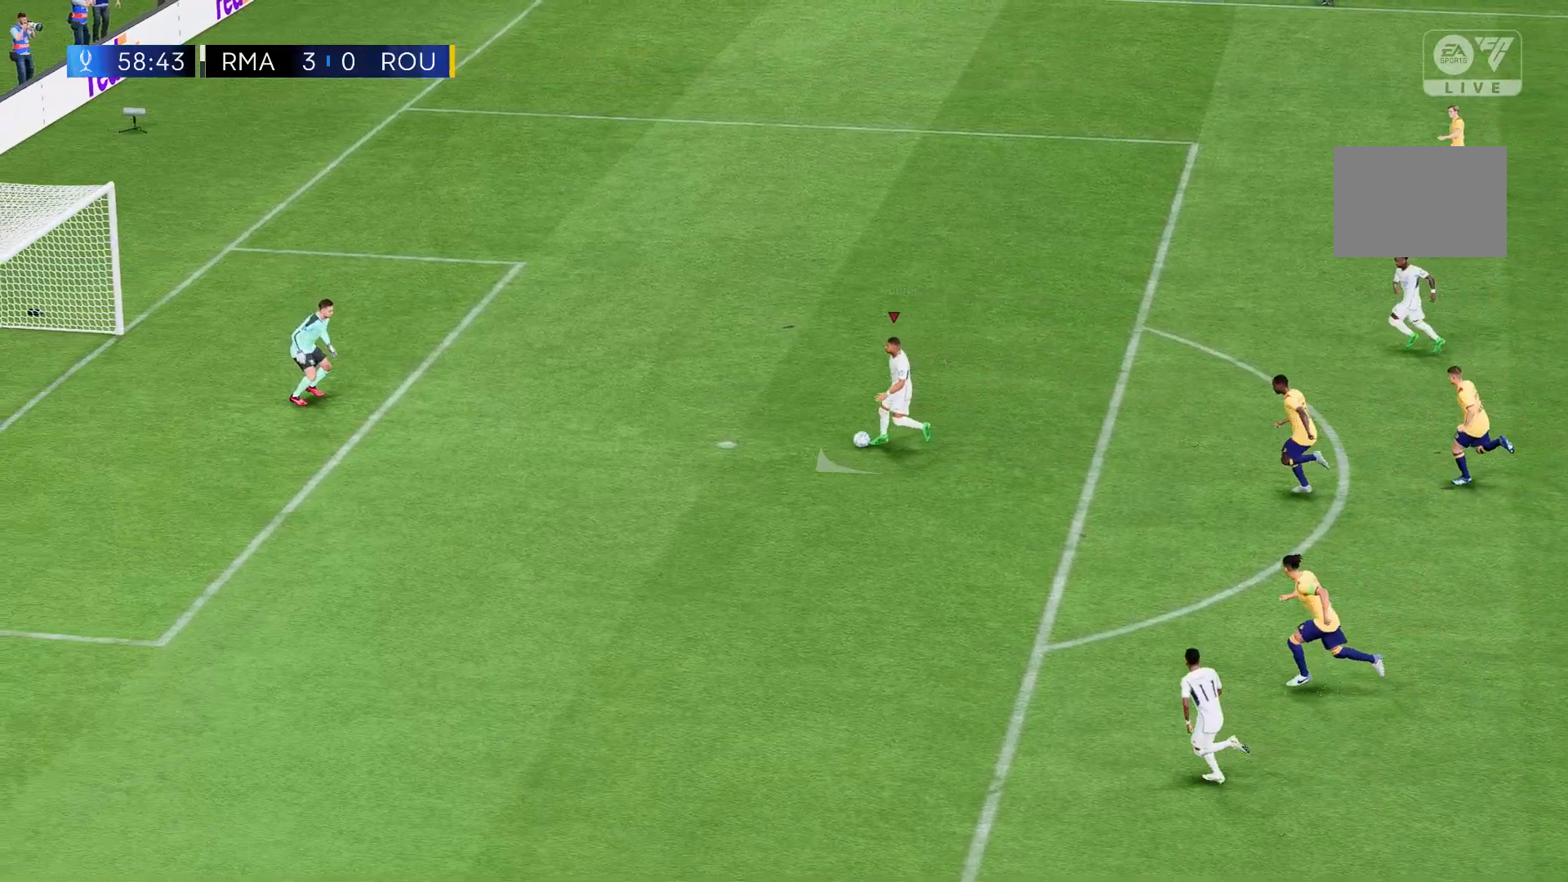
{"dt_ms": 501, "buttons": [], "left_stick": "down-left", "events": []}
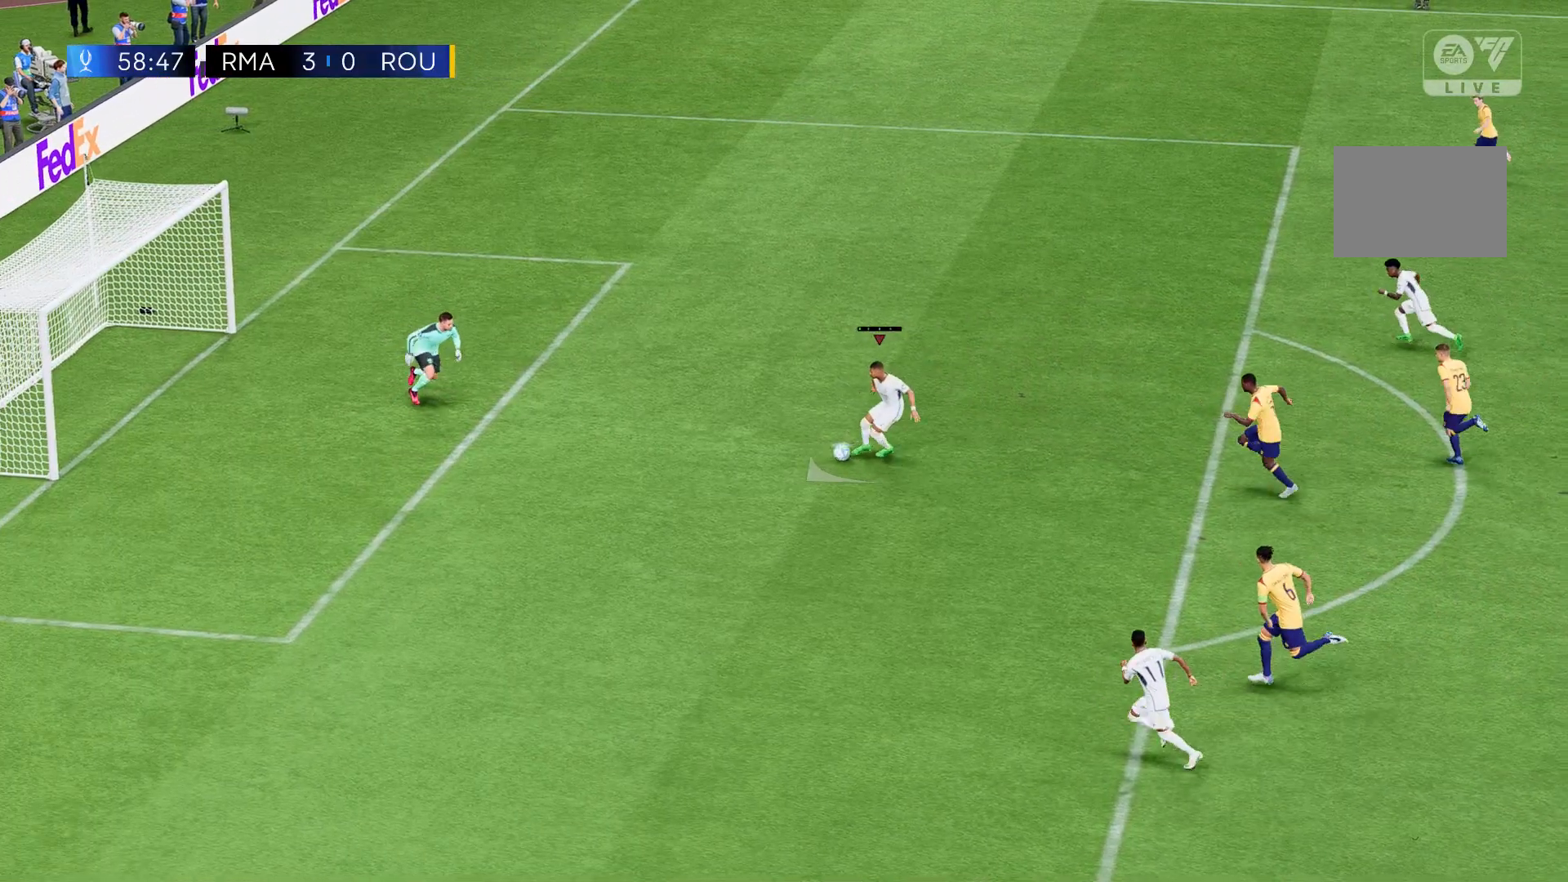
{"dt_ms": 500, "buttons": [], "left_stick": "down-left", "events": []}
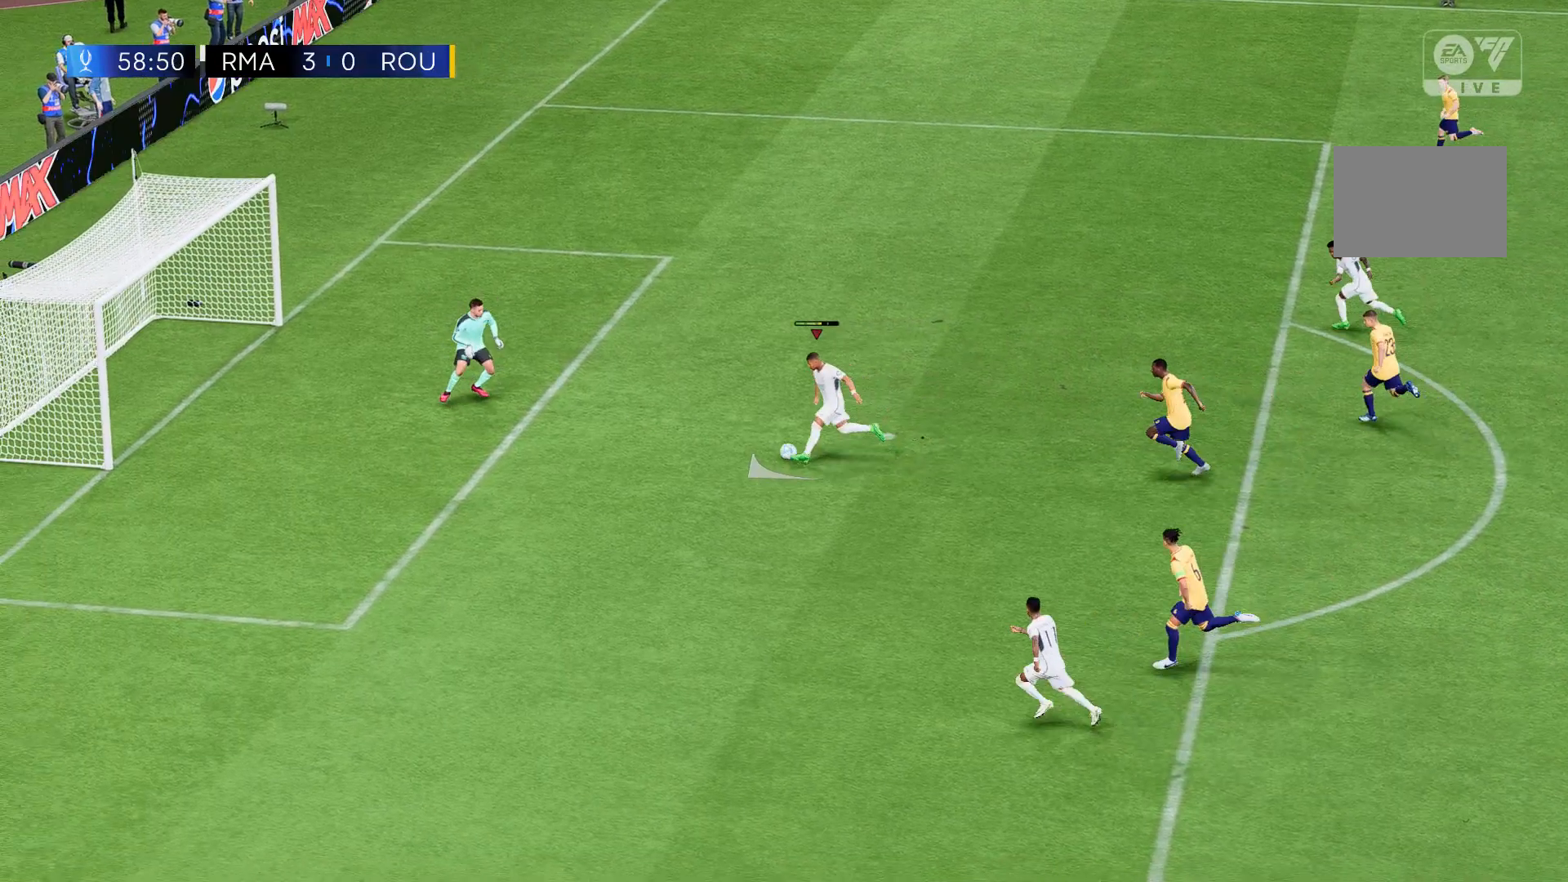
{"dt_ms": 501, "buttons": ["B"], "left_stick": "down-left", "events": [[434, "B", "down"]]}
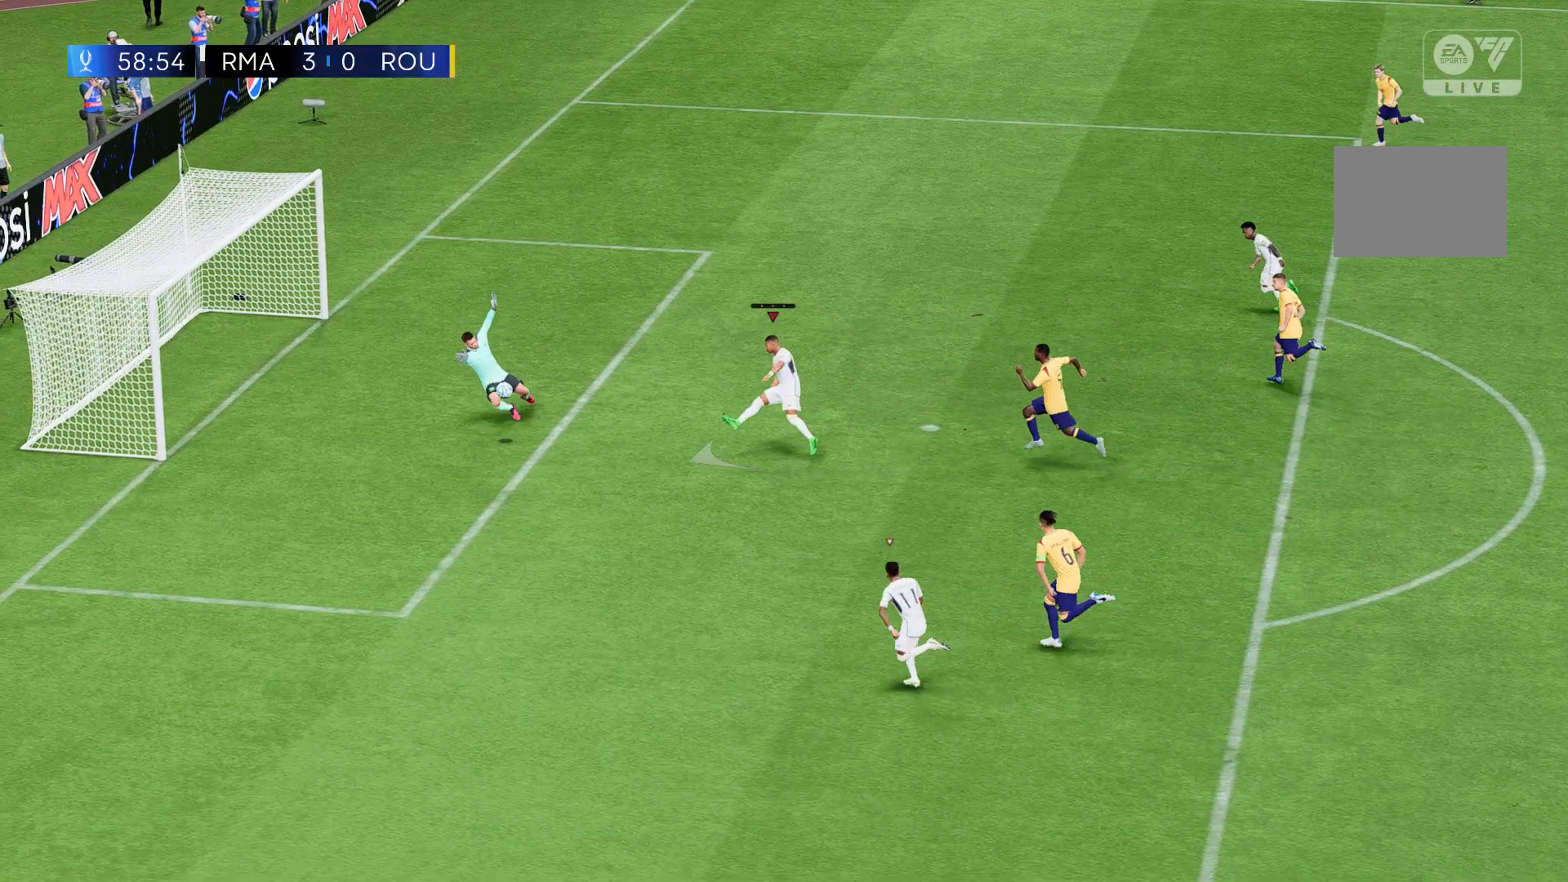
{"dt_ms": 1000, "buttons": [], "left_stick": "up-left"}
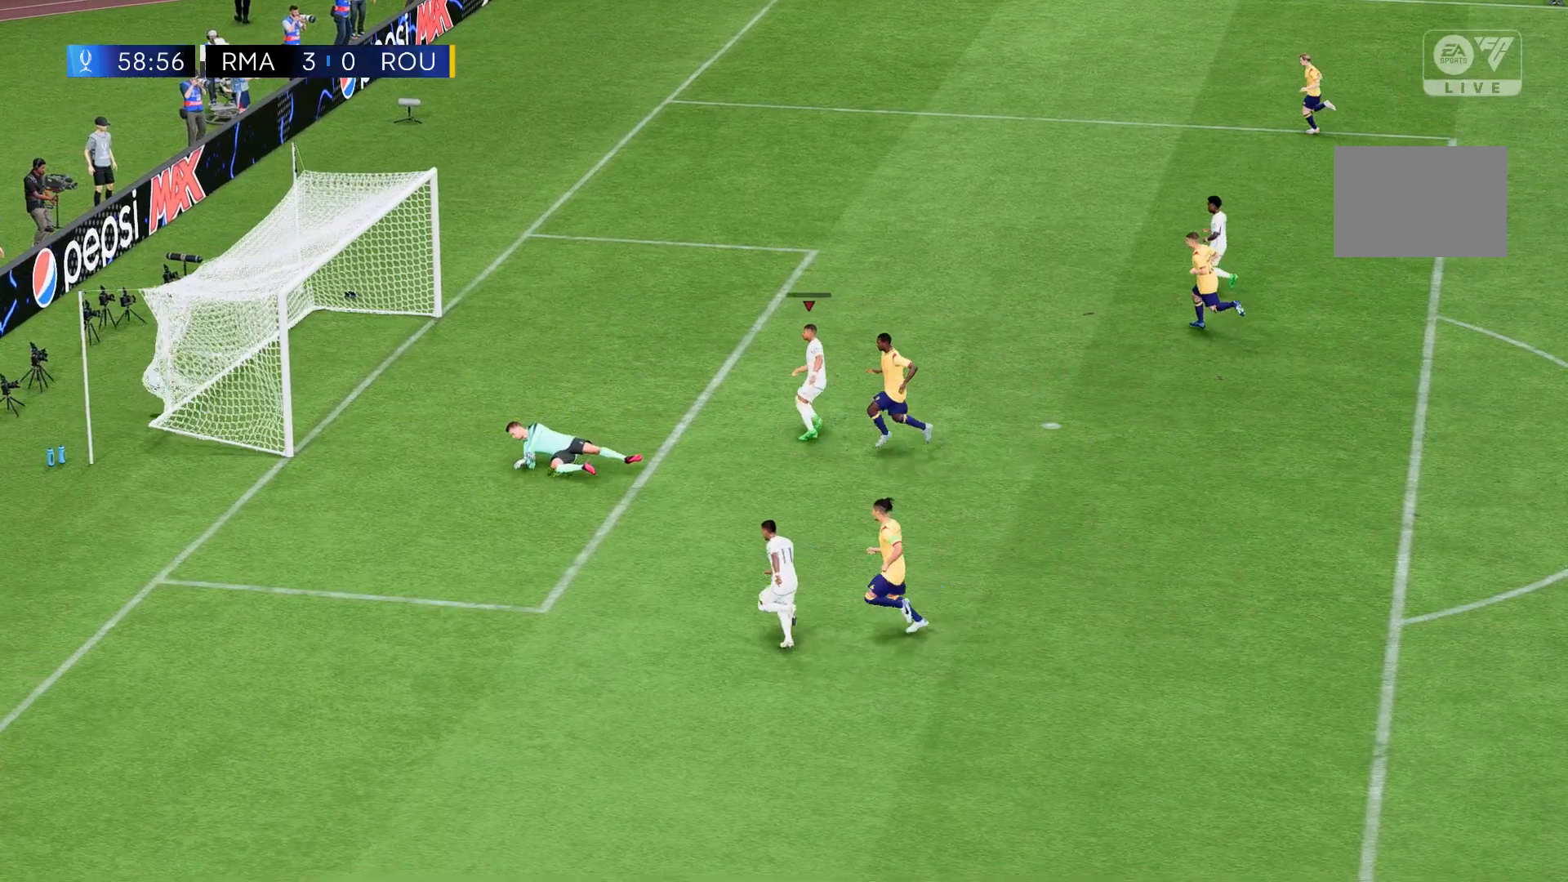
{"dt_ms": 501, "buttons": [], "left_stick": "up-left", "events": []}
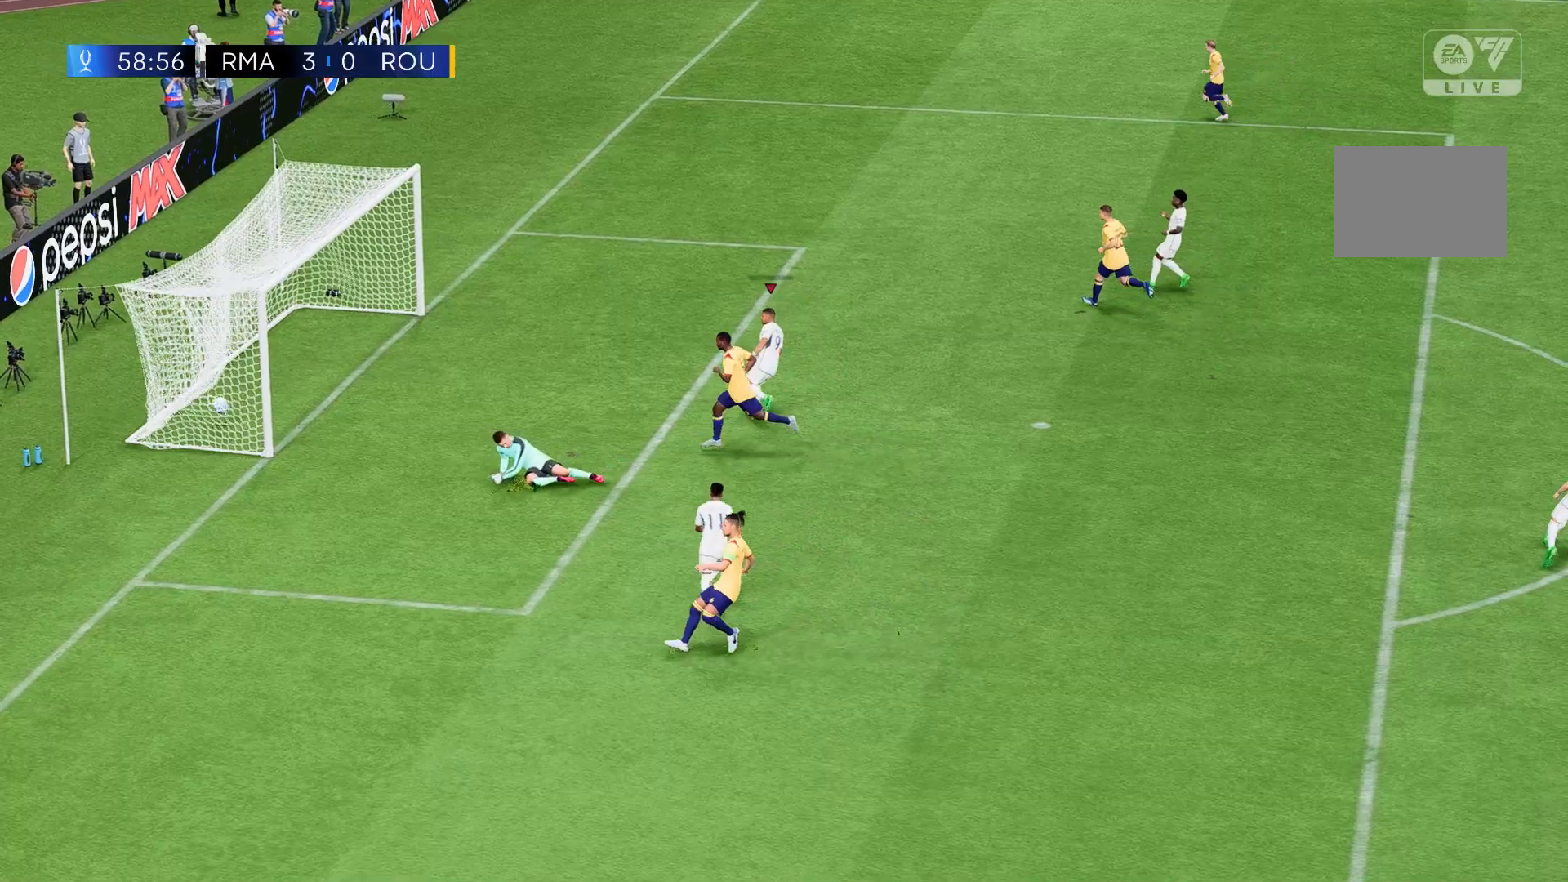
{"dt_ms": 501, "buttons": [], "left_stick": "center", "events": [[234, "left_stick", "left"], [501, "left_stick", "center"]]}